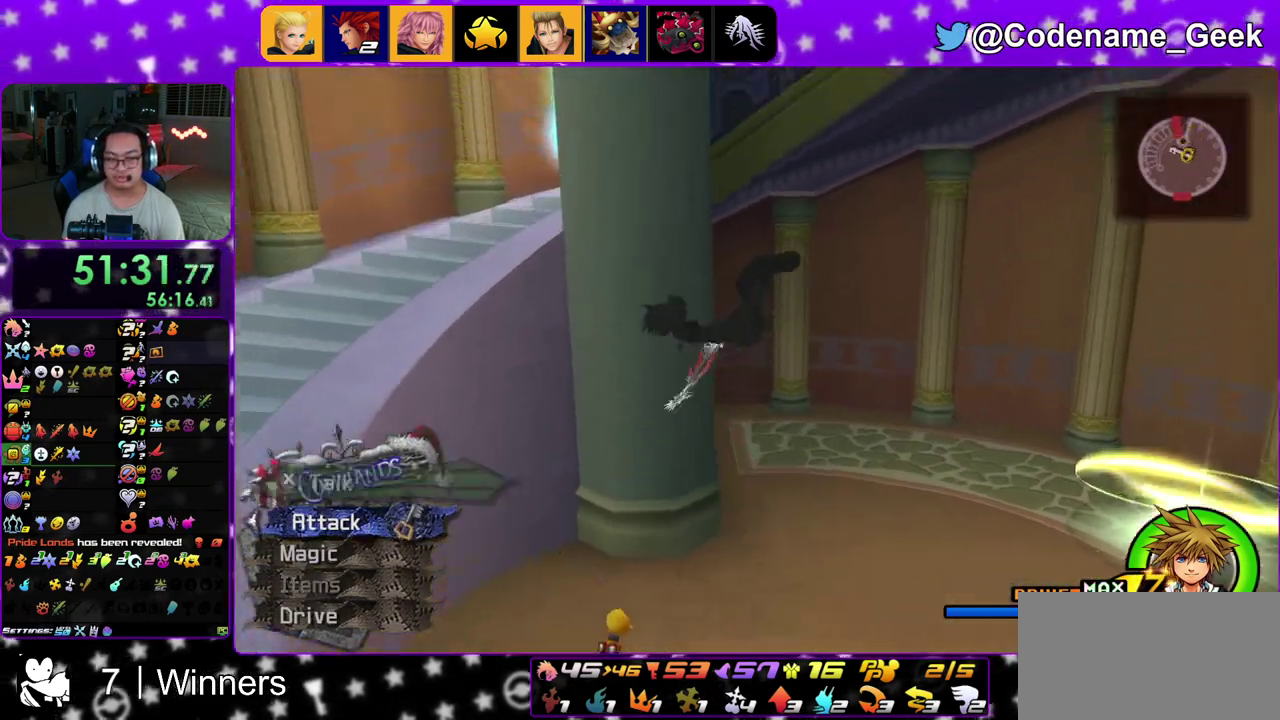
Gameplay with a controller (Nintendo layout); each line is a JSON object with the inputs held at the frame after it (dt_ms = milliseconds from this image to that frame). "events" lists button and stick changes between this image and that frame as [ms after this image, input, new state], when the widget could be followed in between. This overlay highlights the sticks when they move; stick clicks (L3 R3) are not distinguishable. Not read: L3 R3.
{"dt_ms": 600, "buttons": ["START"], "left_stick": "center", "right_stick": "center", "events": [[167, "left_stick", "up-left"], [250, "left_stick", "up"], [283, "B", "up"], [317, "left_stick", "up-right"], [350, "Y", "down"], [467, "START", "down"], [500, "left_stick", "center"], [517, "Y", "up"]]}
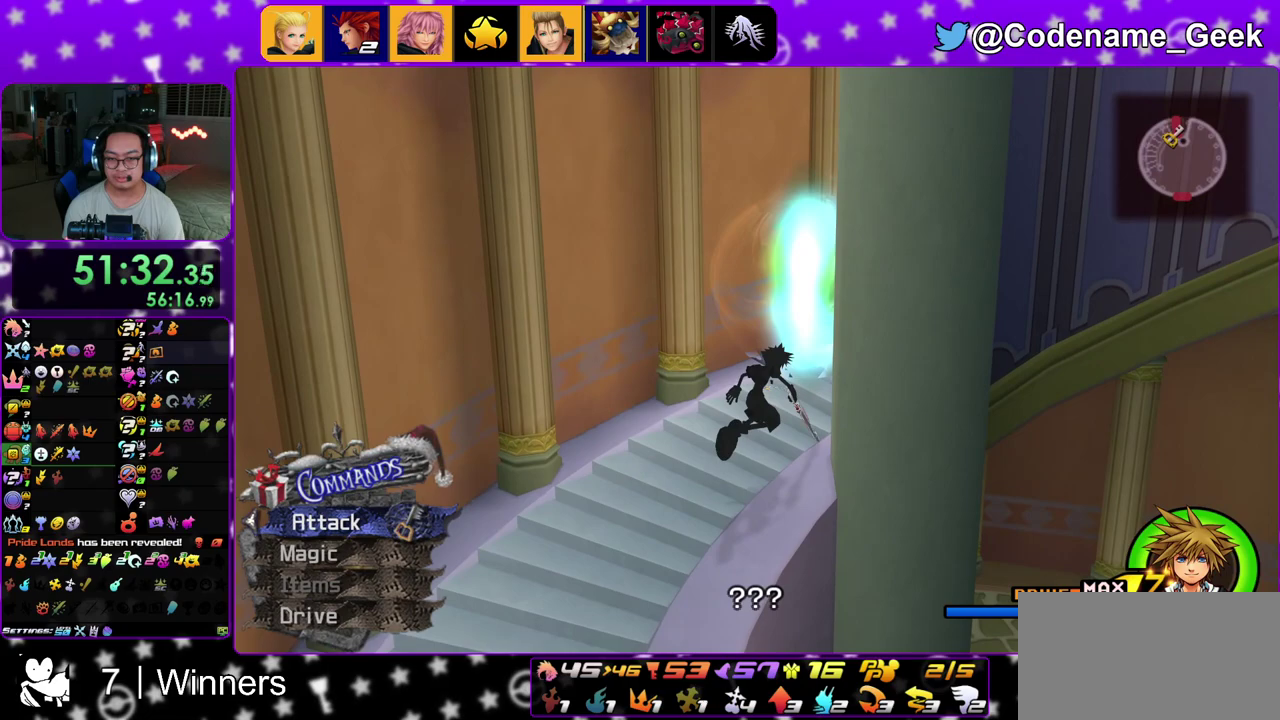
{"dt_ms": 500, "buttons": [], "left_stick": "center", "right_stick": "center", "events": [[67, "START", "up"]]}
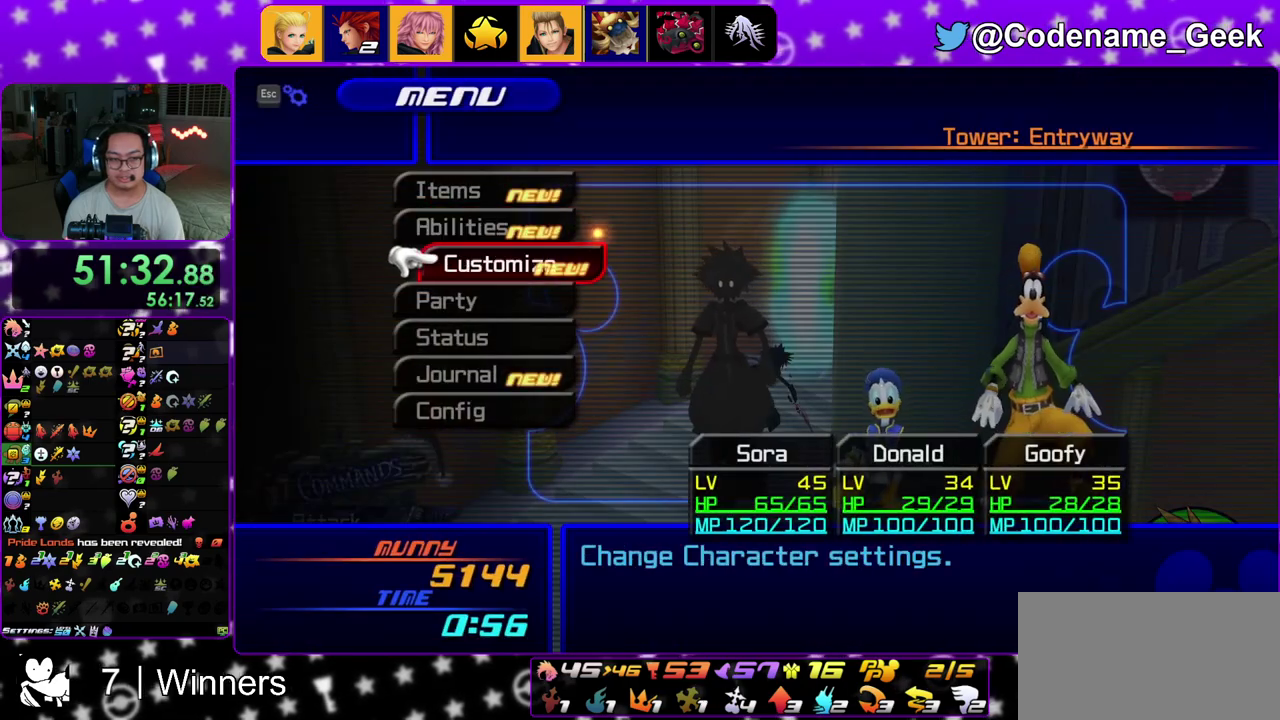
{"dt_ms": 500, "buttons": [], "left_stick": "center", "right_stick": "center", "events": [[50, "A", "down"], [183, "A", "up"], [317, "A", "down"], [417, "A", "up"]]}
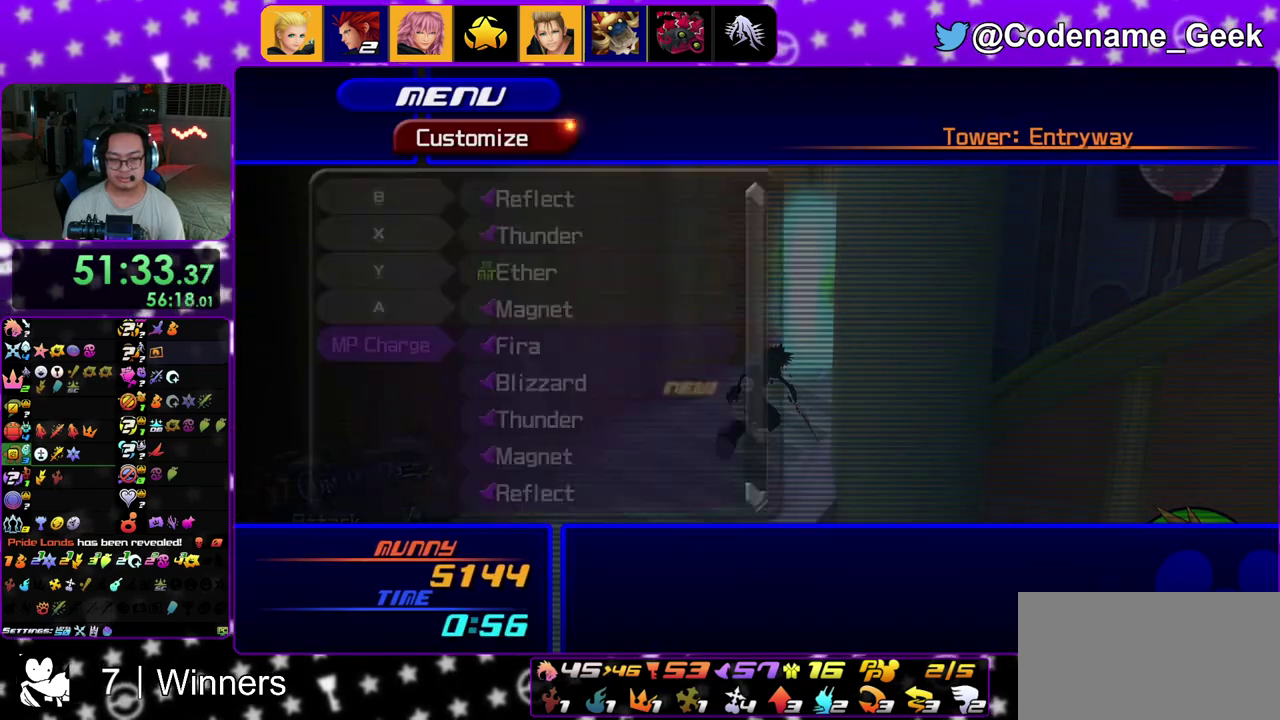
{"dt_ms": 500, "buttons": [], "left_stick": "center", "right_stick": "center", "events": [[217, "A", "down"], [367, "A", "up"]]}
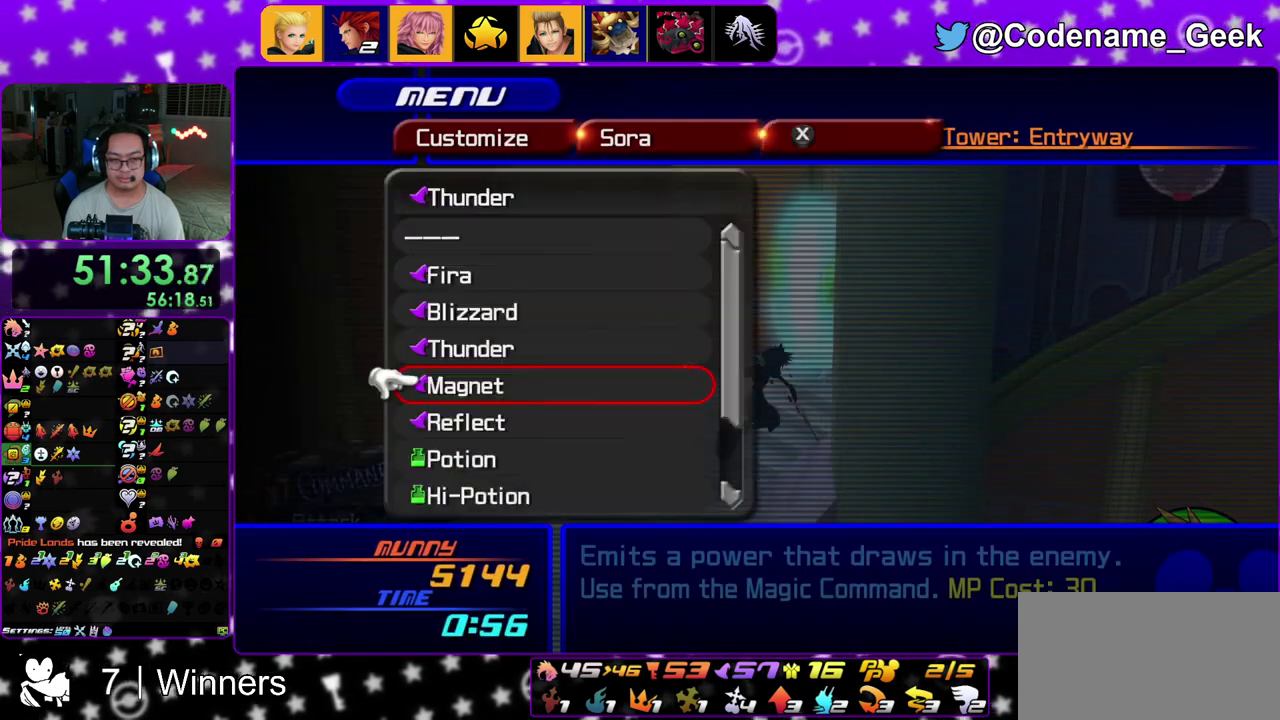
{"dt_ms": 300, "buttons": [], "left_stick": "center", "right_stick": "center", "events": []}
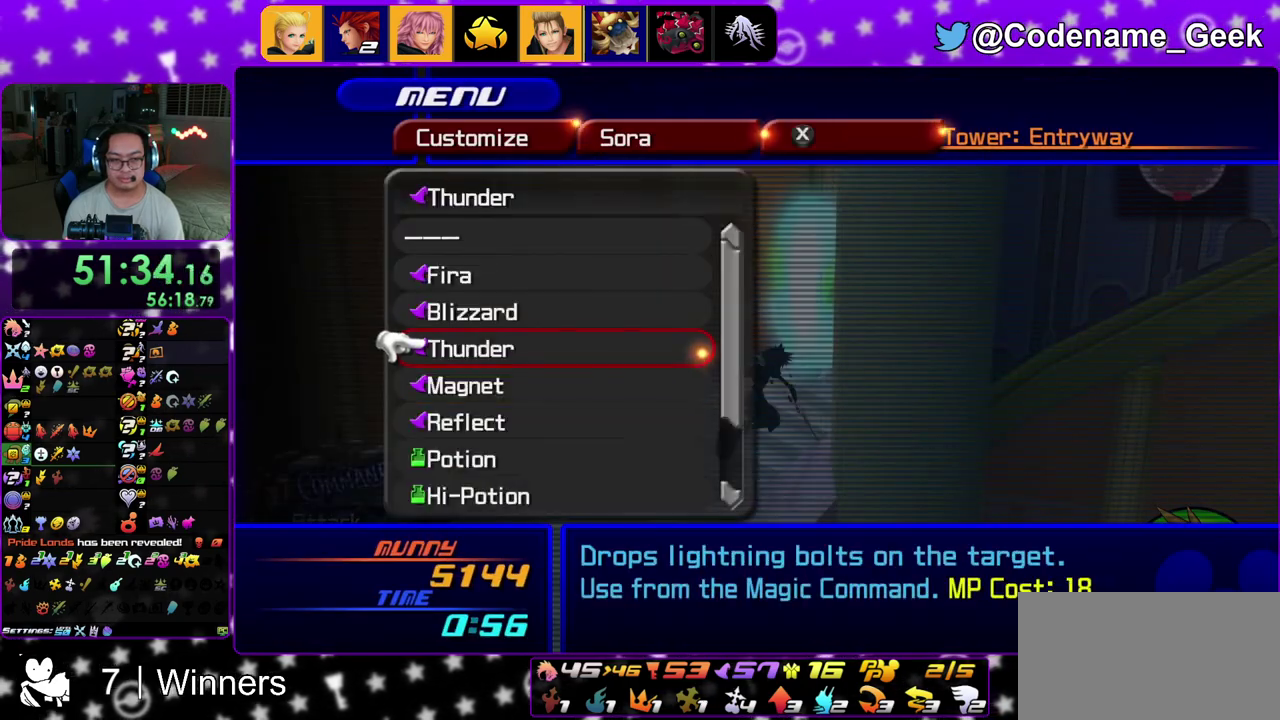
{"dt_ms": 700, "buttons": [], "left_stick": "center", "right_stick": "center", "events": [[317, "A", "down"], [400, "A", "up"], [500, "START", "down"], [650, "START", "up"]]}
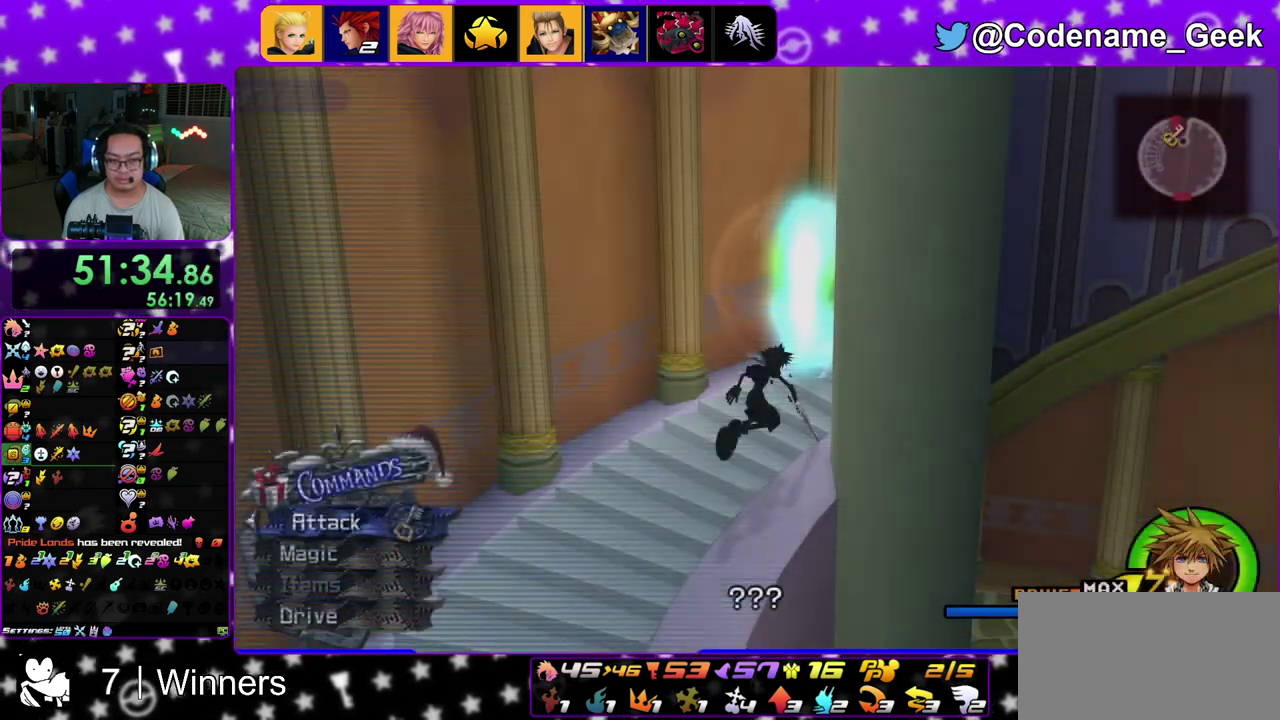
{"dt_ms": 400, "buttons": [], "left_stick": "up-right", "right_stick": "center", "events": [[50, "left_stick", "right"], [100, "left_stick", "up-right"], [117, "right_stick", "right"], [250, "right_stick", "center"]]}
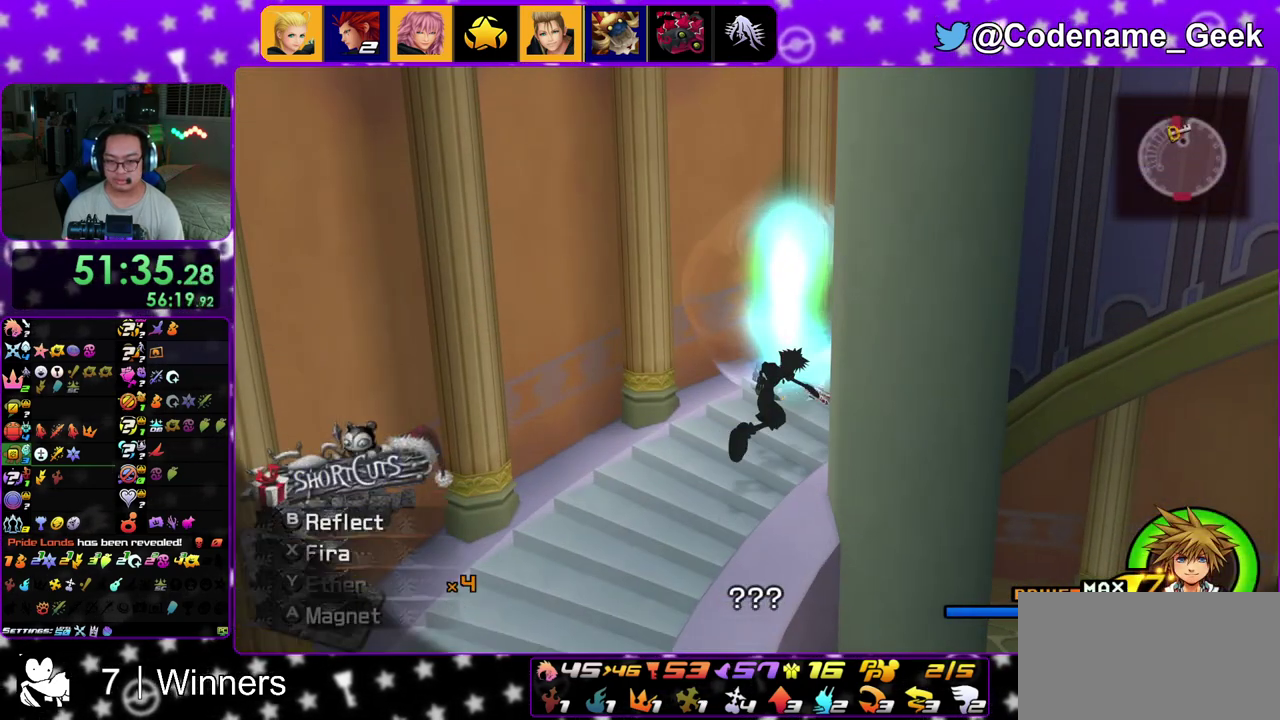
{"dt_ms": 600, "buttons": [], "left_stick": "up-right", "right_stick": "center", "events": []}
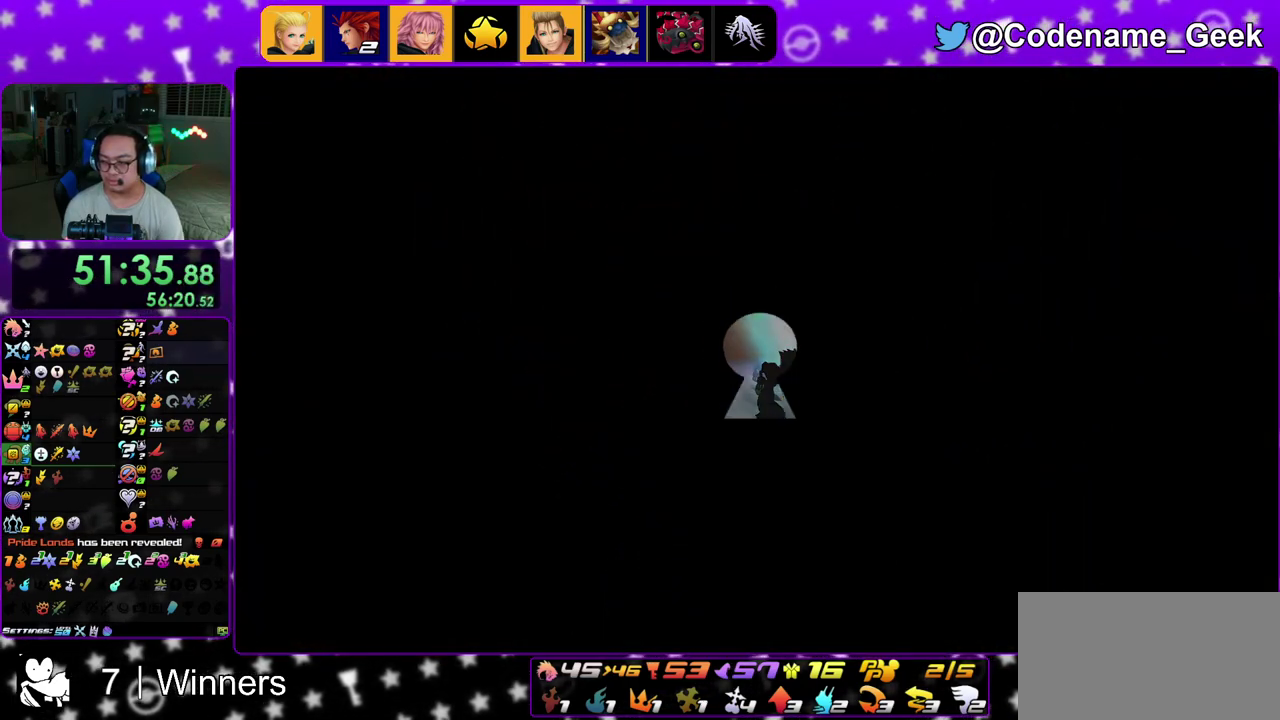
{"dt_ms": 400, "buttons": [], "left_stick": "up", "right_stick": "center", "events": [[150, "left_stick", "up"]]}
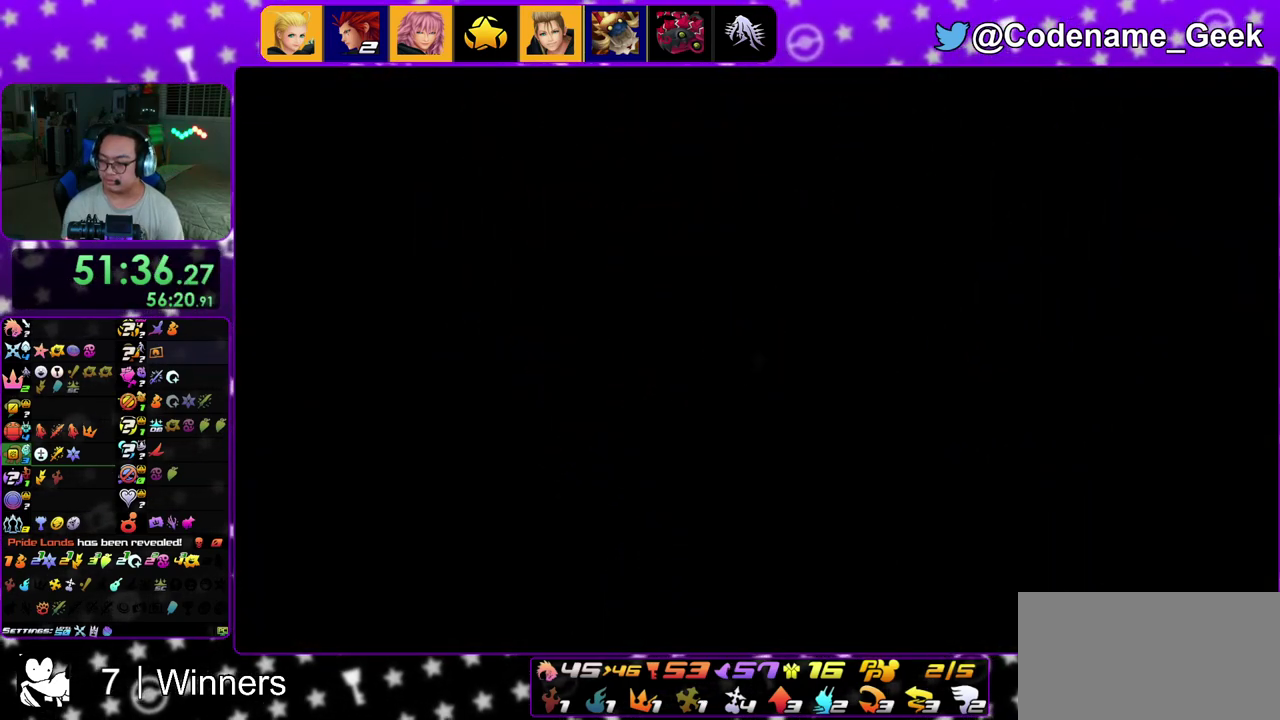
{"dt_ms": 600, "buttons": [], "left_stick": "up", "right_stick": "center", "events": [[483, "B", "down"], [567, "B", "up"]]}
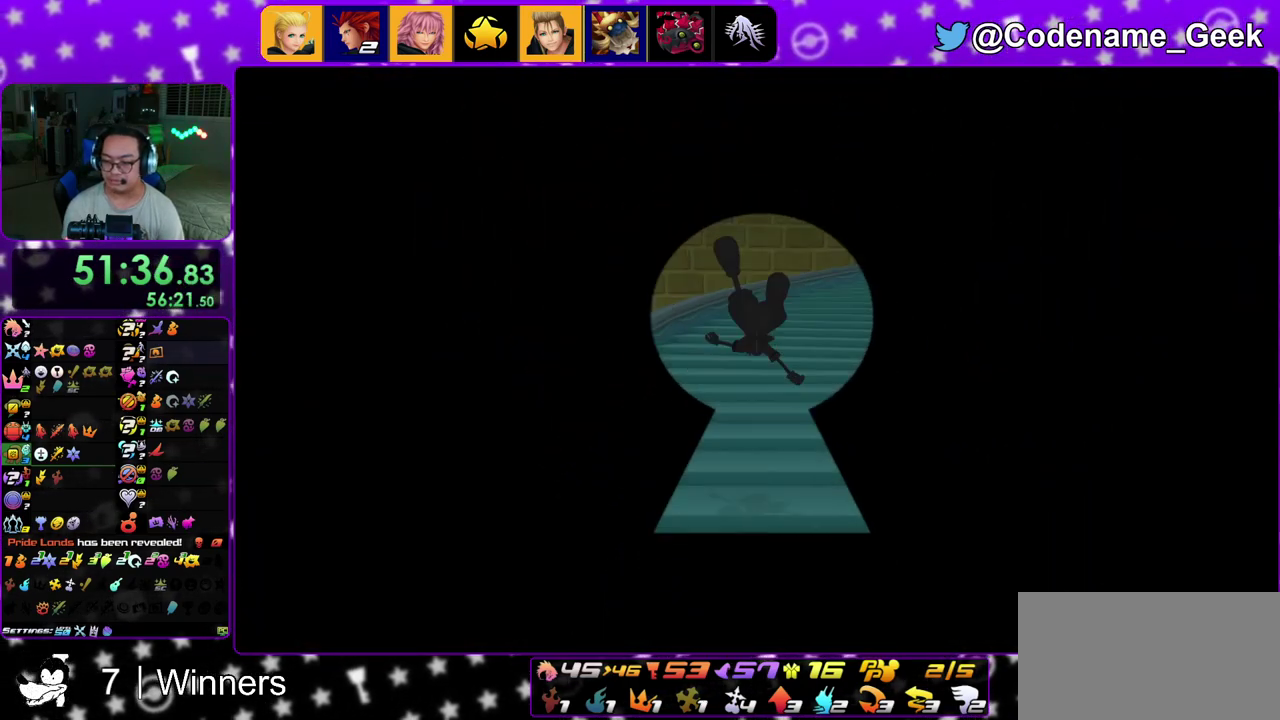
{"dt_ms": 300, "buttons": [], "left_stick": "up", "right_stick": "down-right", "events": [[50, "B", "down"], [150, "right_stick", "right"], [183, "B", "up"], [200, "right_stick", "down-right"]]}
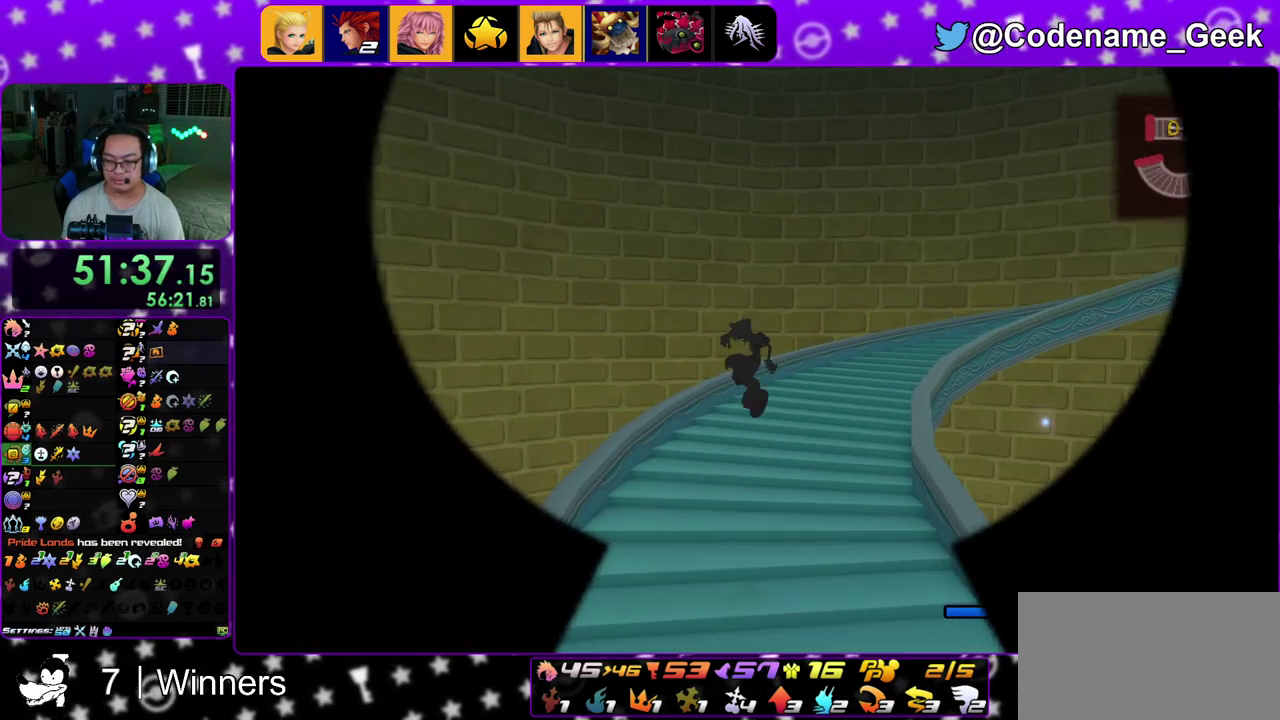
{"dt_ms": 800, "buttons": ["B"], "left_stick": "up-right", "right_stick": "right", "events": [[50, "Y", "down"], [50, "right_stick", "center"], [217, "left_stick", "up-right"], [233, "right_stick", "right"], [383, "Y", "up"], [433, "right_stick", "center"], [517, "B", "down"], [633, "B", "up"], [650, "right_stick", "down-right"], [717, "B", "down"], [717, "right_stick", "right"]]}
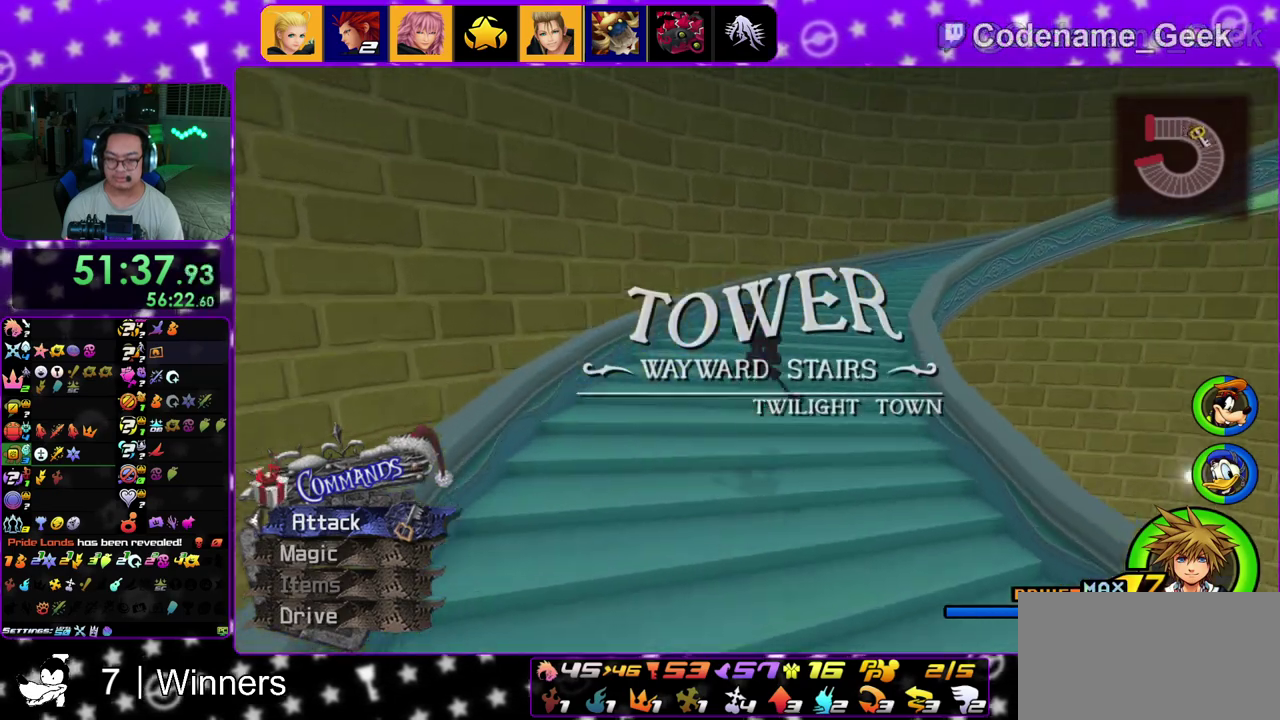
{"dt_ms": 400, "buttons": ["Y"], "left_stick": "up", "right_stick": "center", "events": [[50, "B", "up"], [133, "B", "down"], [200, "right_stick", "center"], [267, "B", "up"], [350, "left_stick", "up"], [367, "Y", "down"]]}
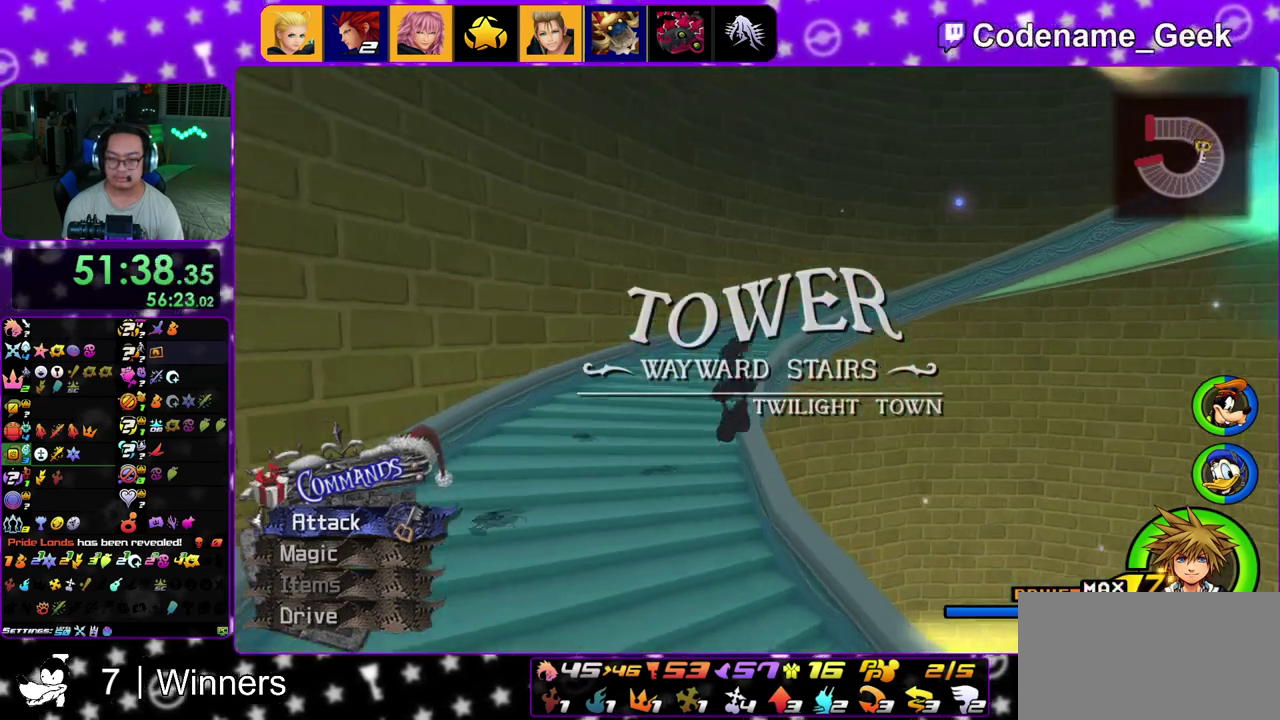
{"dt_ms": 500, "buttons": ["B", "START"], "left_stick": "up", "right_stick": "right", "events": [[67, "left_stick", "up-left"], [300, "left_stick", "up"], [350, "right_stick", "right"], [367, "START", "down"], [367, "Y", "up"], [433, "B", "down"]]}
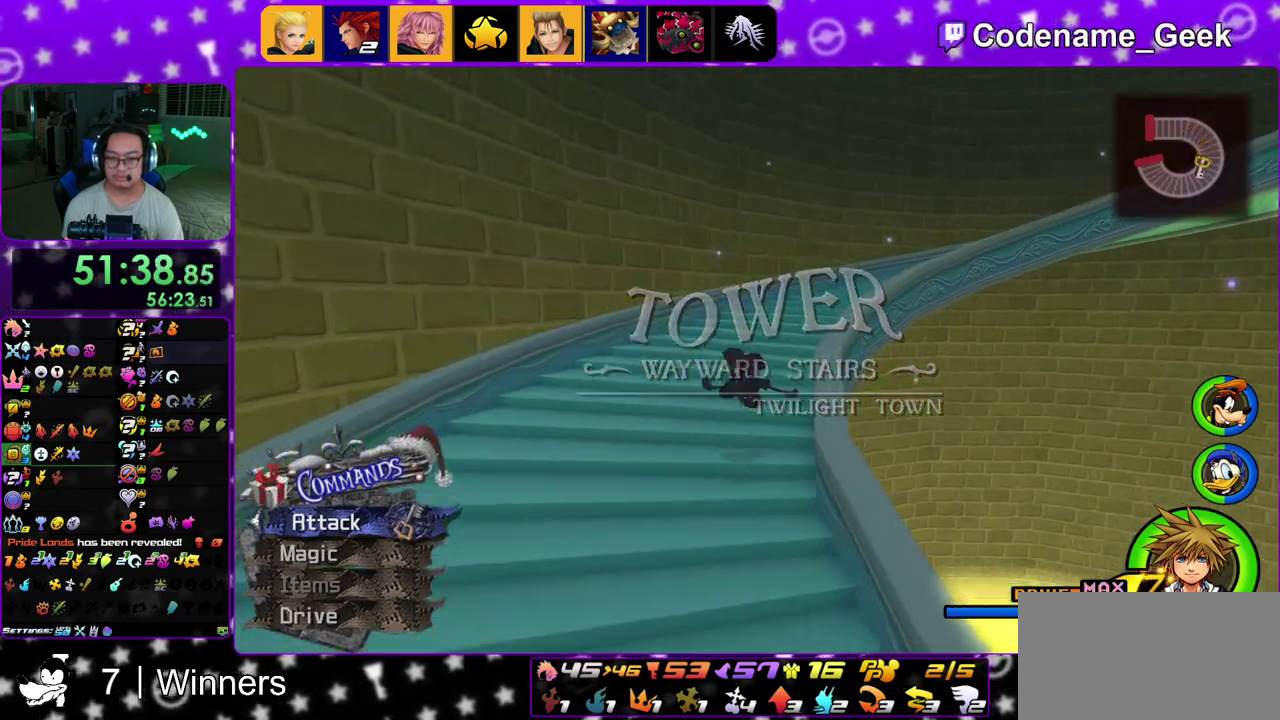
{"dt_ms": 500, "buttons": ["Y"], "left_stick": "up", "right_stick": "center", "events": [[33, "B", "up"], [117, "B", "down"], [200, "START", "up"], [250, "B", "up"], [317, "START", "down"], [367, "START", "up"], [367, "right_stick", "center"], [400, "Y", "down"]]}
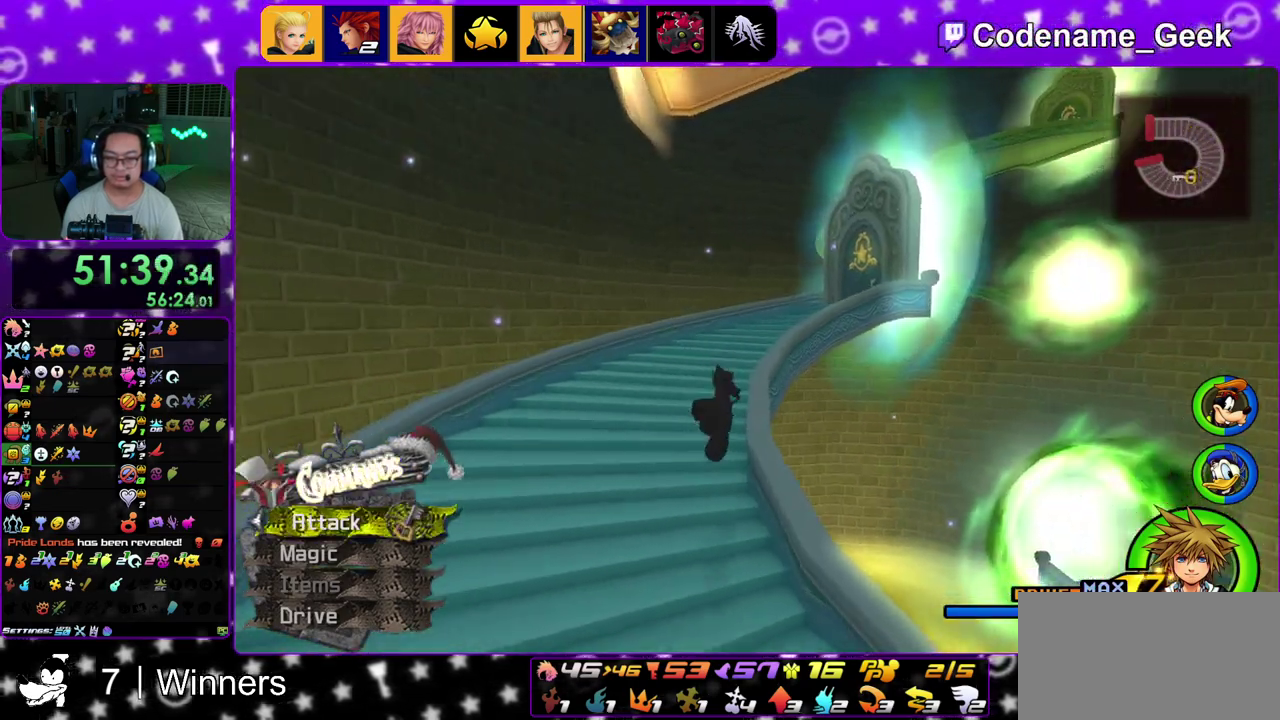
{"dt_ms": 300, "buttons": [], "left_stick": "up", "right_stick": "center", "events": [[100, "right_stick", "right"], [200, "Y", "up"], [233, "right_stick", "center"]]}
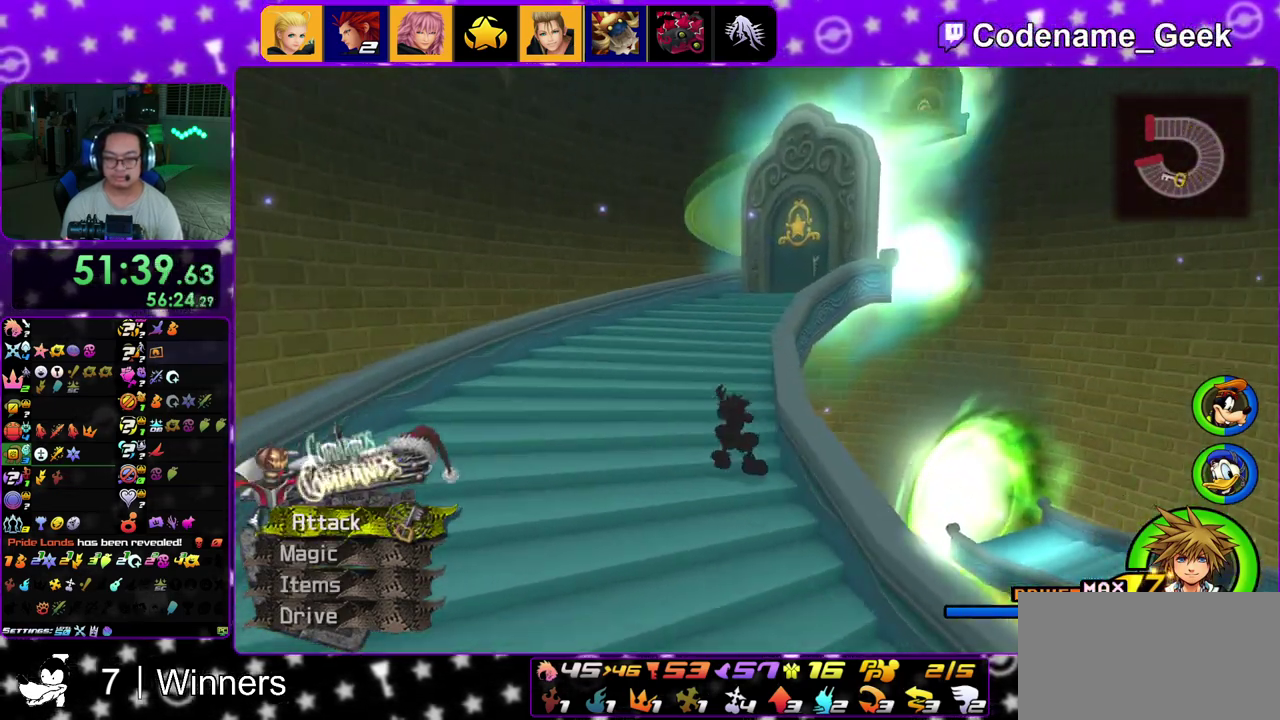
{"dt_ms": 900, "buttons": [], "left_stick": "center", "right_stick": "center", "events": [[100, "right_stick", "down-right"], [200, "right_stick", "center"], [217, "Y", "down"], [350, "left_stick", "down"], [433, "Y", "up"], [533, "A", "down"], [650, "A", "up"], [767, "left_stick", "center"]]}
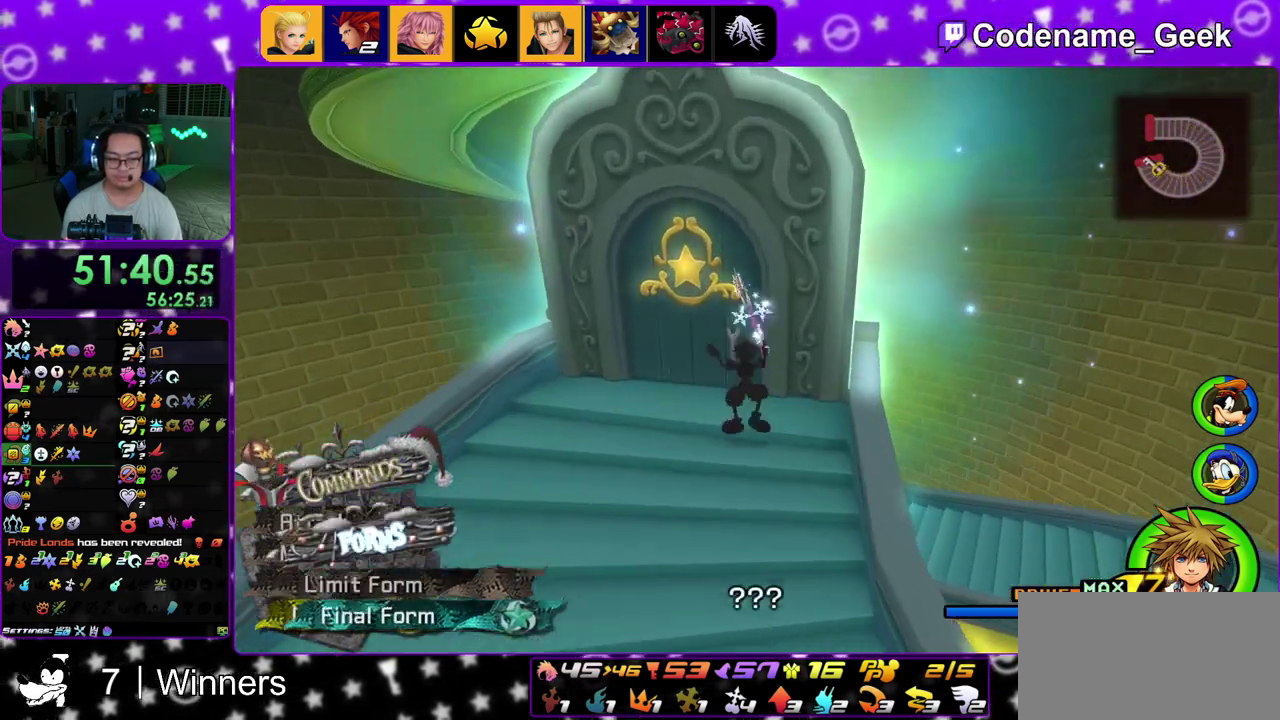
{"dt_ms": 300, "buttons": [], "left_stick": "center", "right_stick": "center", "events": [[200, "A", "down"], [300, "A", "up"]]}
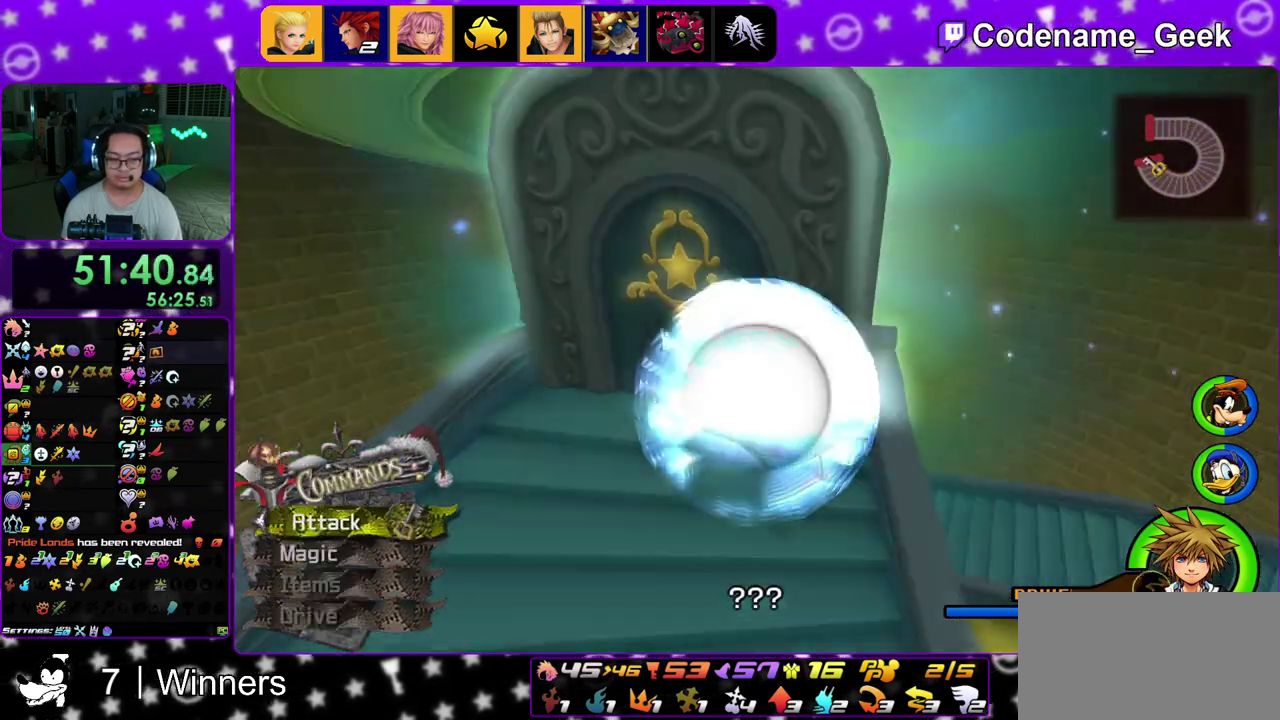
{"dt_ms": 600, "buttons": [], "left_stick": "up-left", "right_stick": "down", "events": [[100, "A", "down"], [183, "A", "up"], [200, "left_stick", "up-left"], [350, "right_stick", "down"]]}
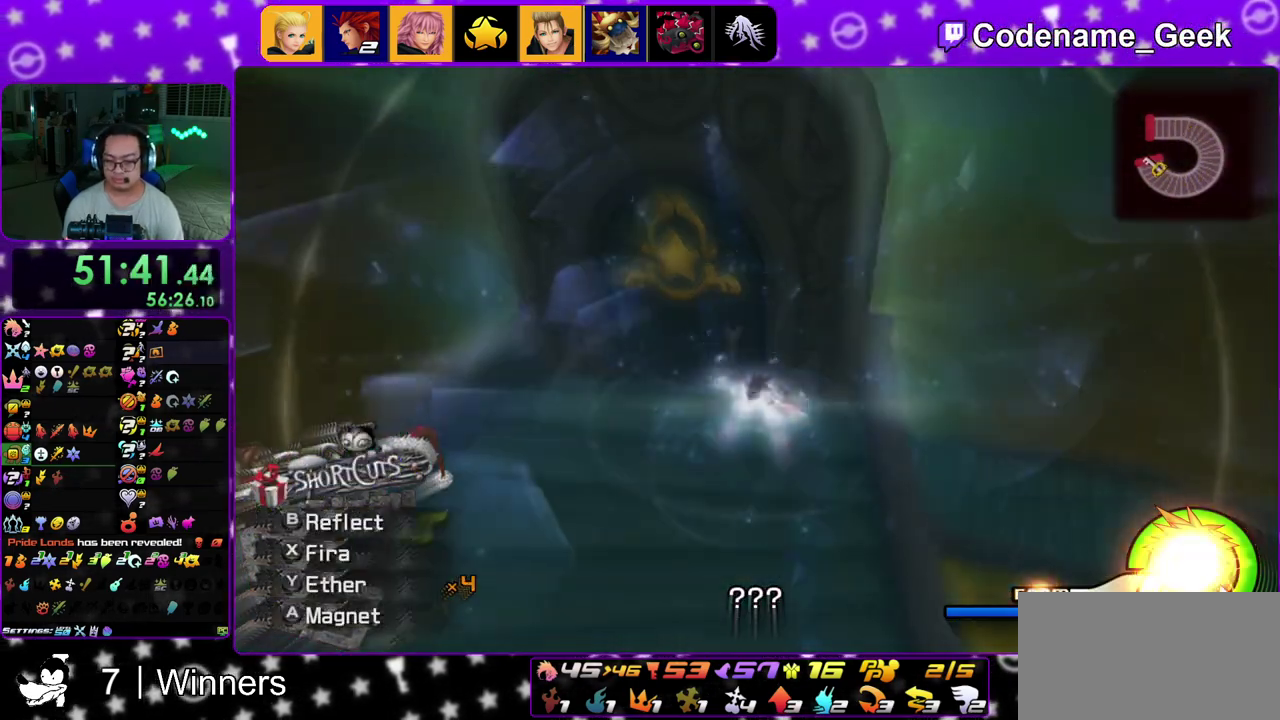
{"dt_ms": 400, "buttons": ["START"], "left_stick": "up-left", "right_stick": "down", "events": [[217, "START", "down"]]}